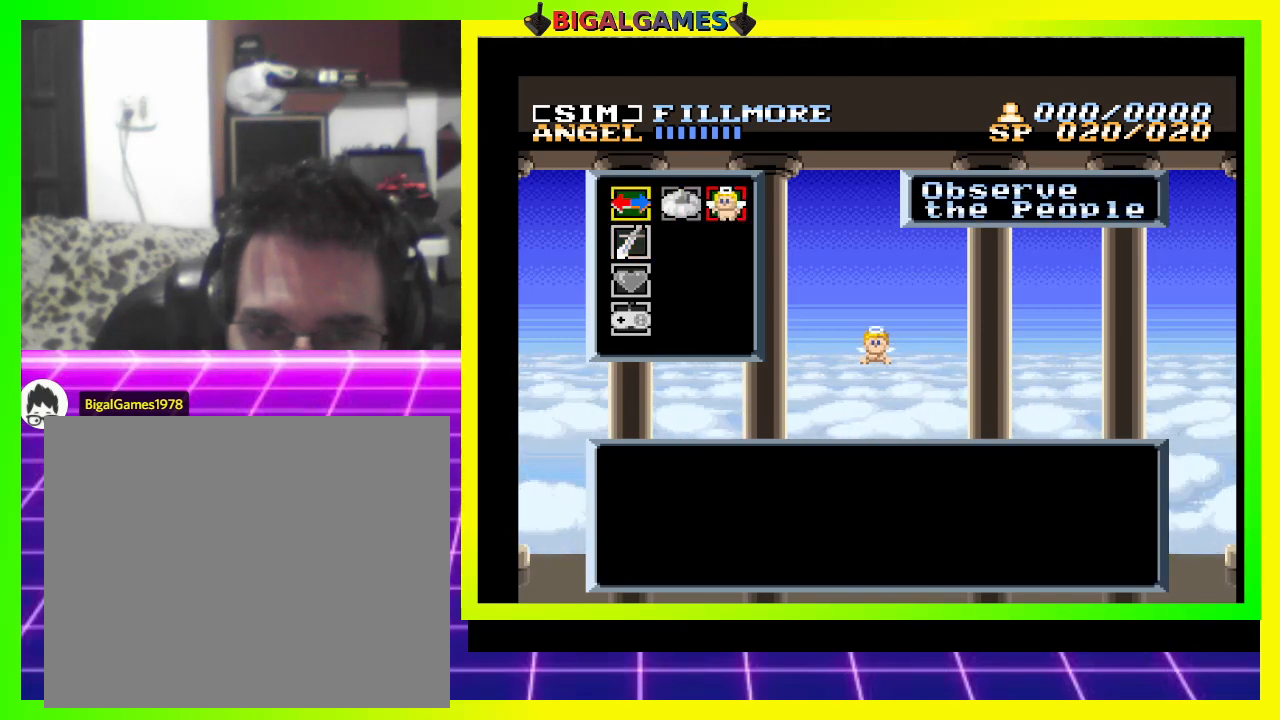
Gameplay with a controller (PlayStation layout); each line is a JSON object with the inputs held at the frame after it. "events" lists button and stick changes between this image and that frame as [ms after this image, input, new state], when the widget could be followed in between. Not read: left_stick.
{"buttons": [], "right_stick": "center", "events": []}
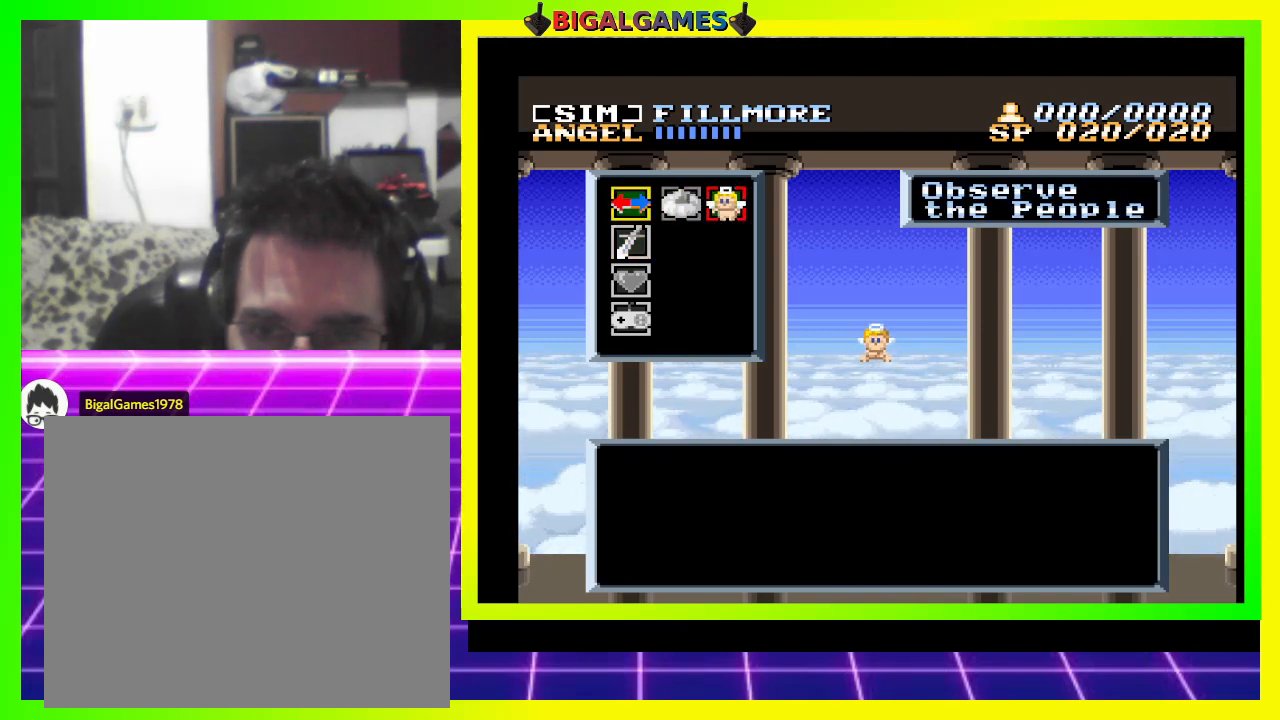
{"buttons": [], "right_stick": "center", "events": []}
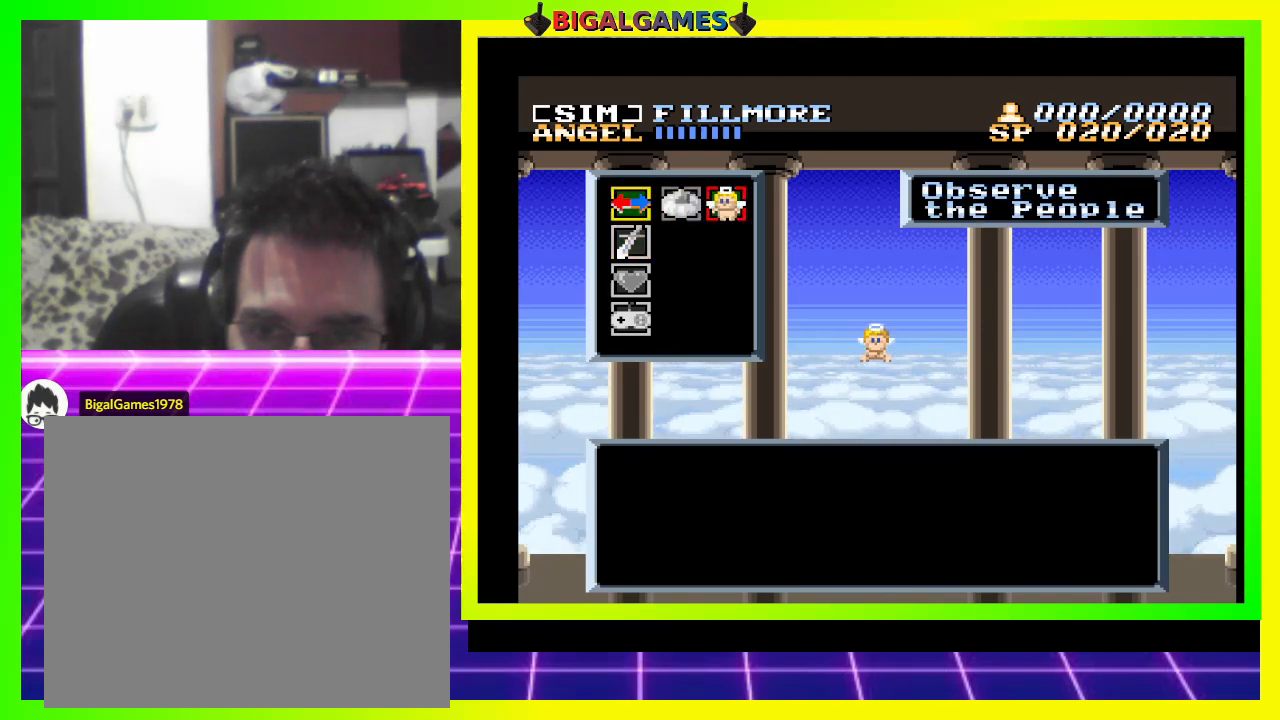
{"buttons": ["CROSS"], "right_stick": "center", "events": [[33, "CROSS", "down"]]}
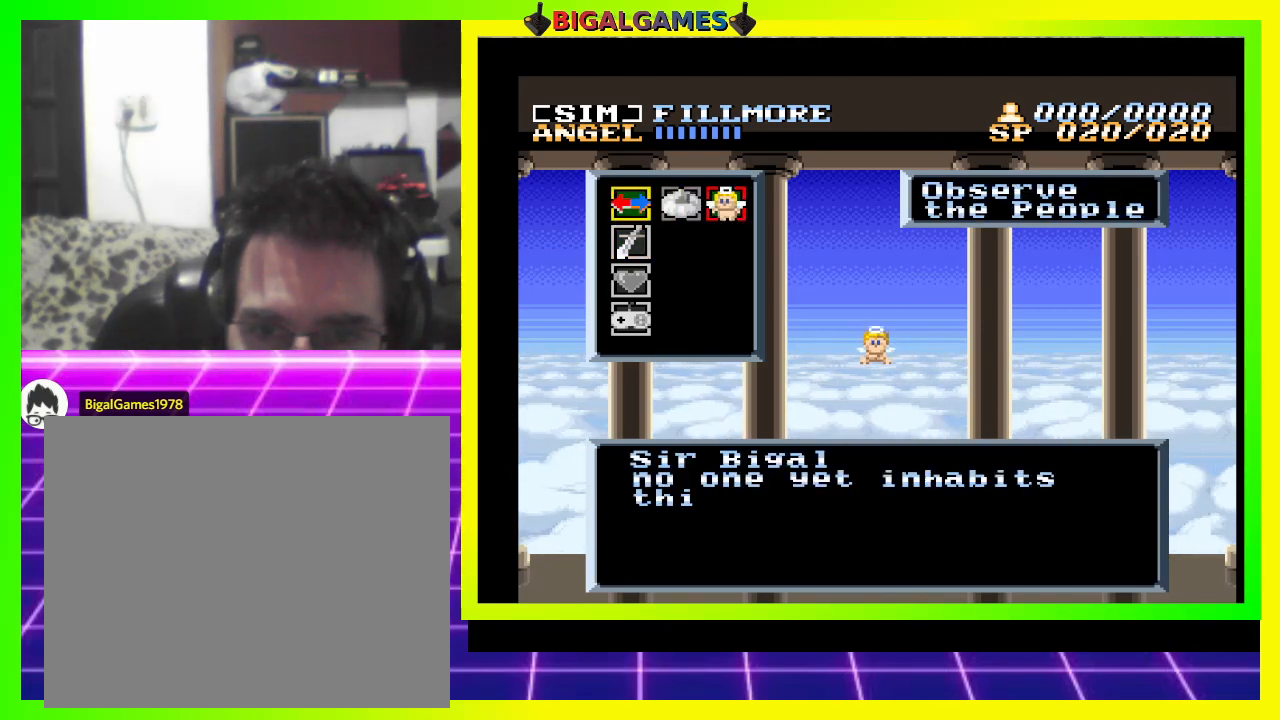
{"buttons": ["CROSS"], "right_stick": "center", "events": []}
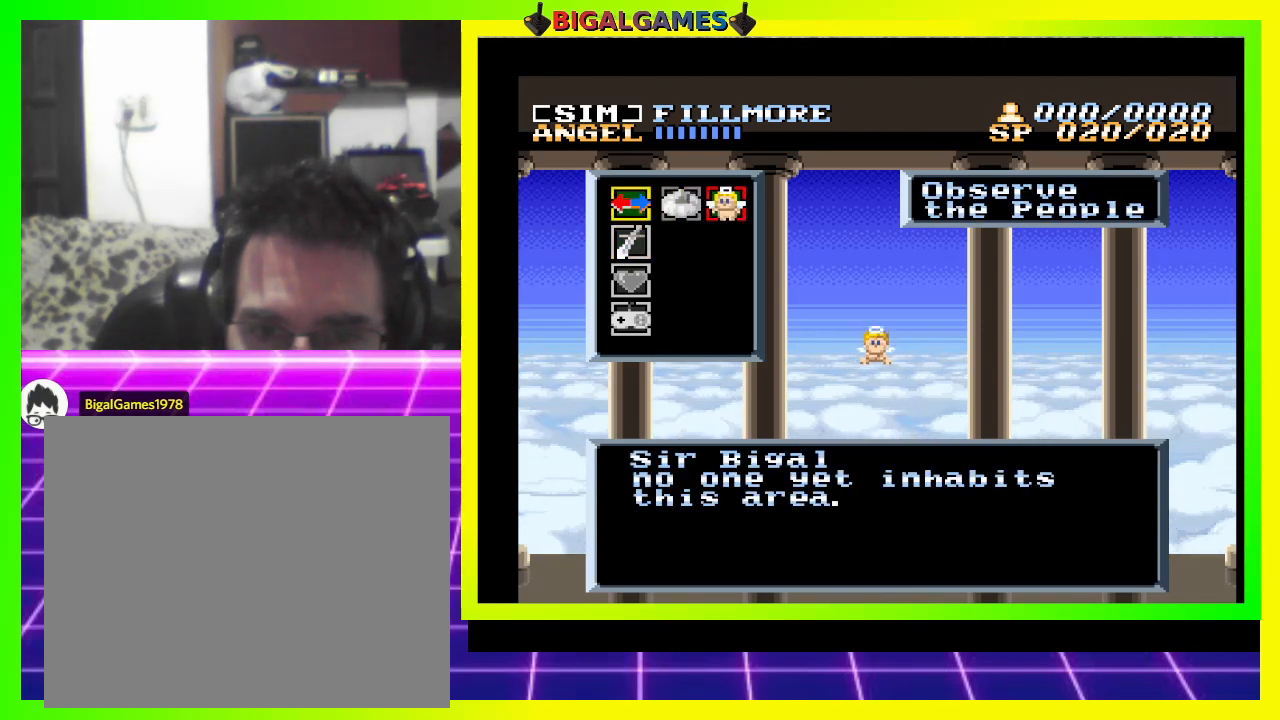
{"buttons": ["CROSS"], "right_stick": "center", "events": [[200, "CROSS", "up"], [333, "CROSS", "down"]]}
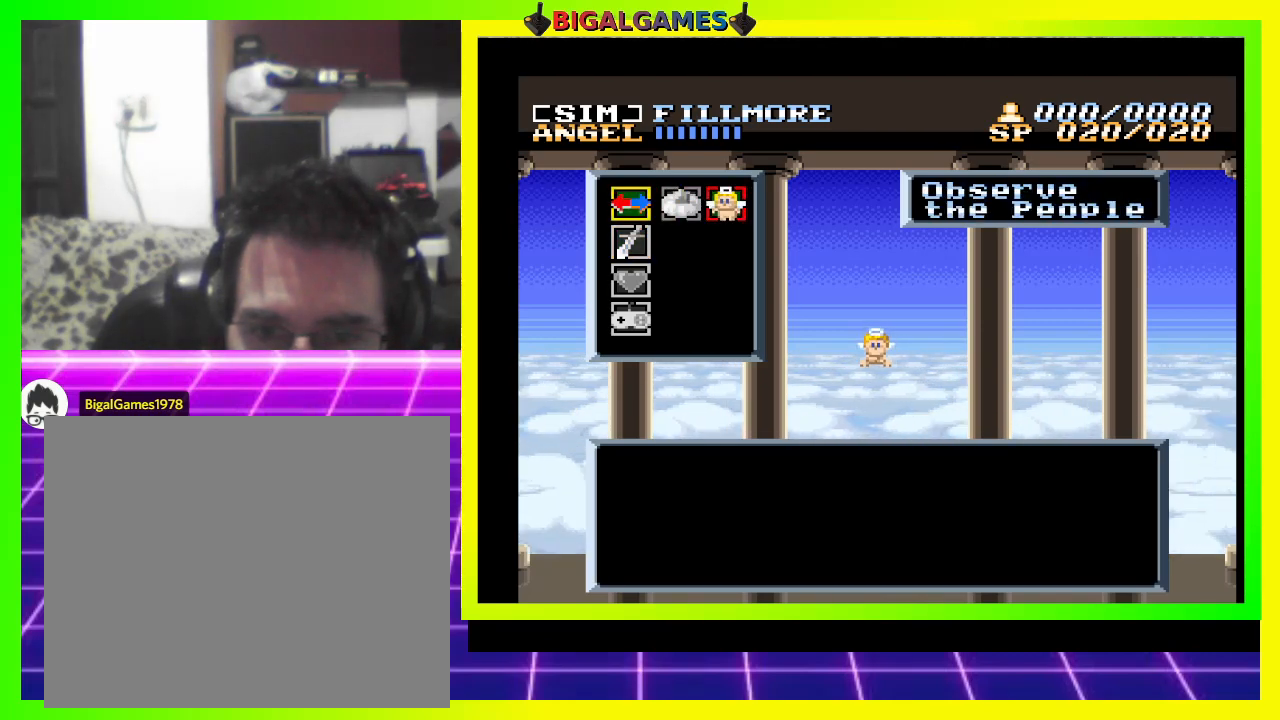
{"buttons": [], "right_stick": "center", "events": [[33, "CROSS", "up"]]}
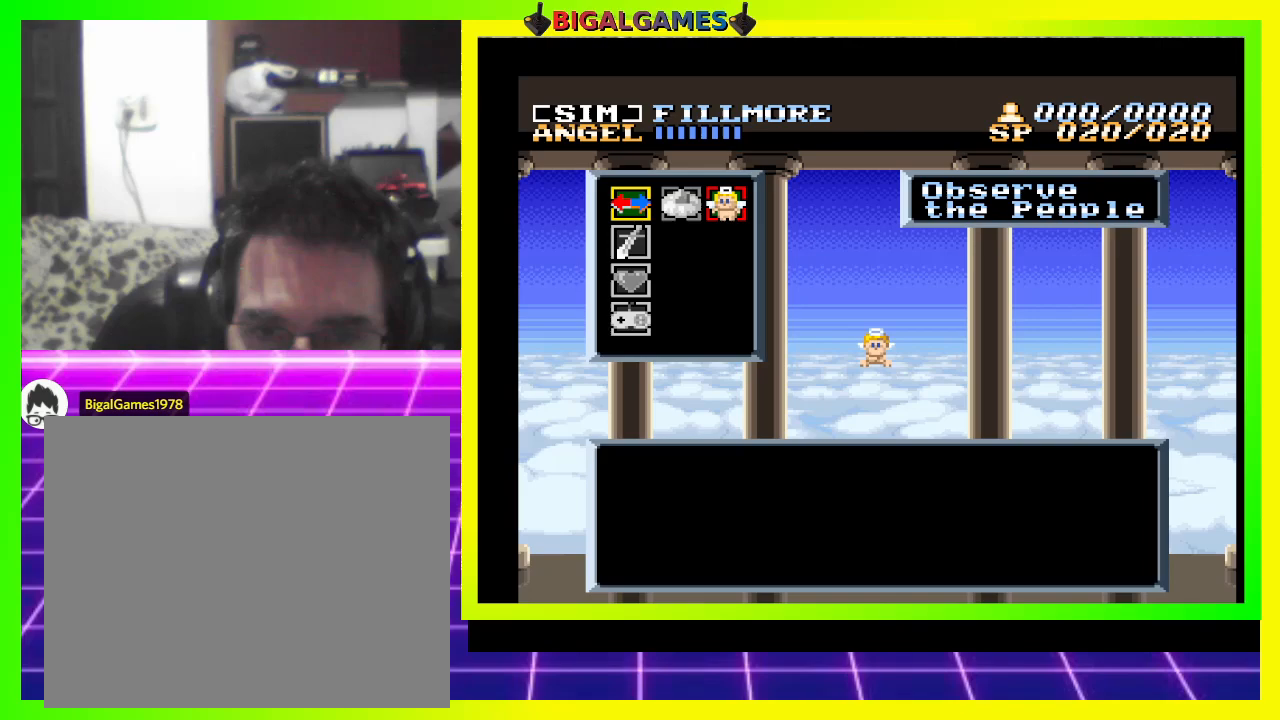
{"buttons": ["CROSS"], "right_stick": "center", "events": [[233, "DPAD_LEFT", "down"], [367, "DPAD_LEFT", "up"], [500, "CROSS", "down"]]}
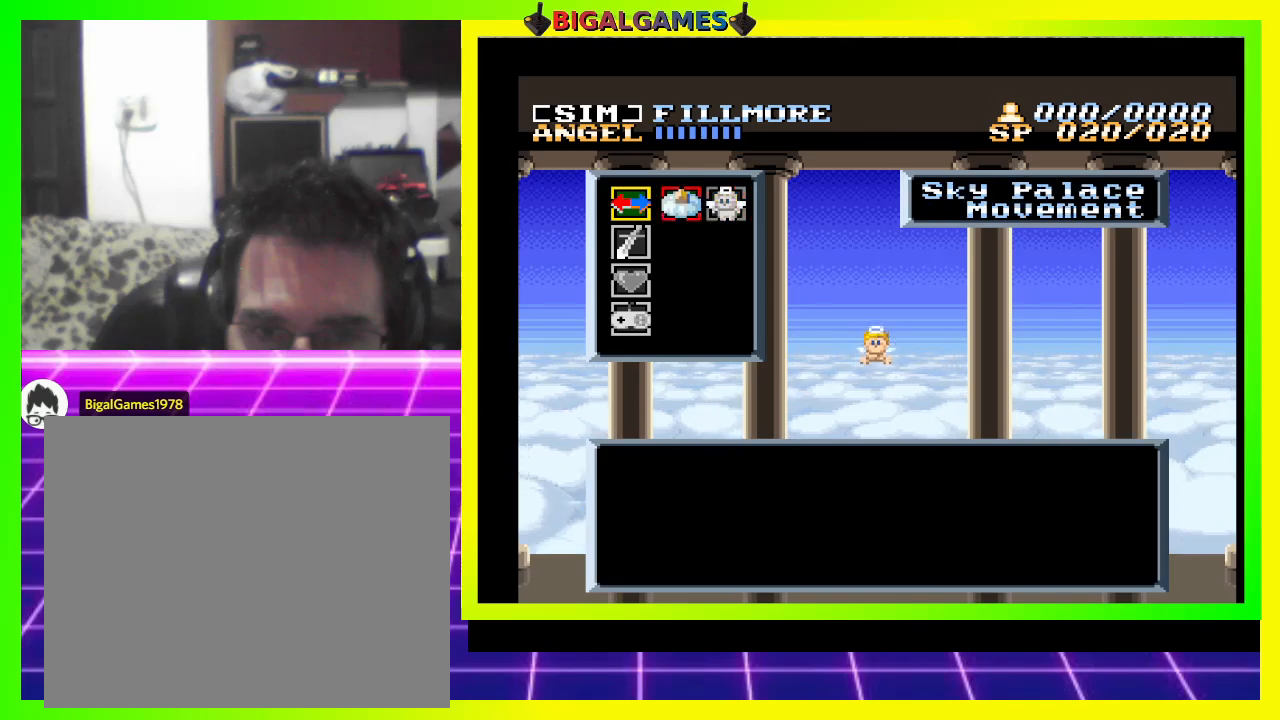
{"buttons": [], "right_stick": "center", "events": [[200, "CROSS", "up"]]}
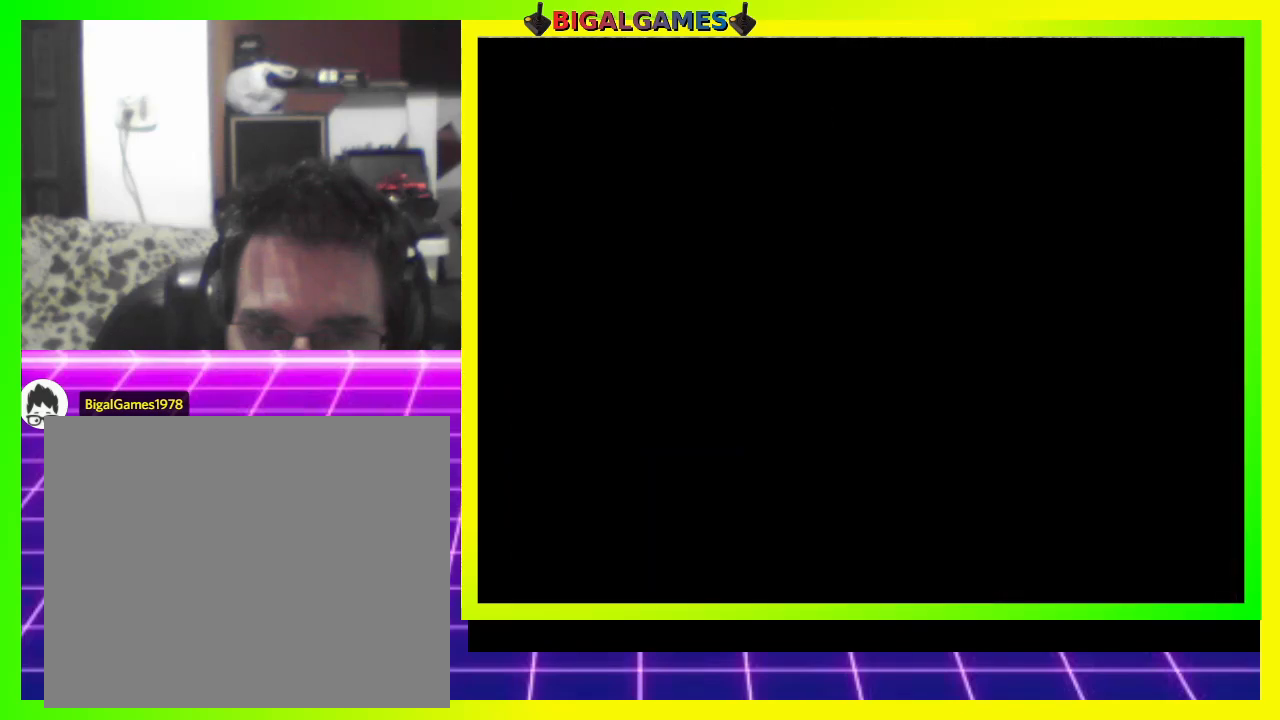
{"buttons": [], "right_stick": "center", "events": []}
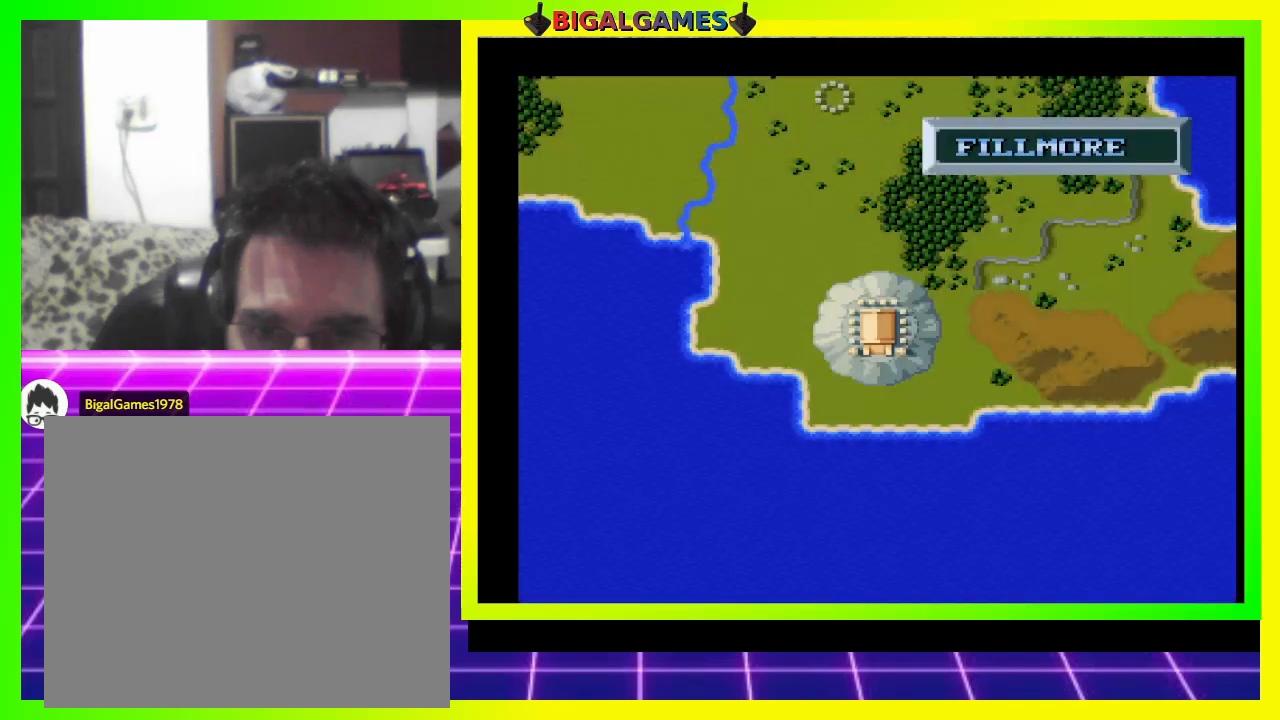
{"buttons": ["CIRCLE"], "right_stick": "center", "events": [[367, "CIRCLE", "down"]]}
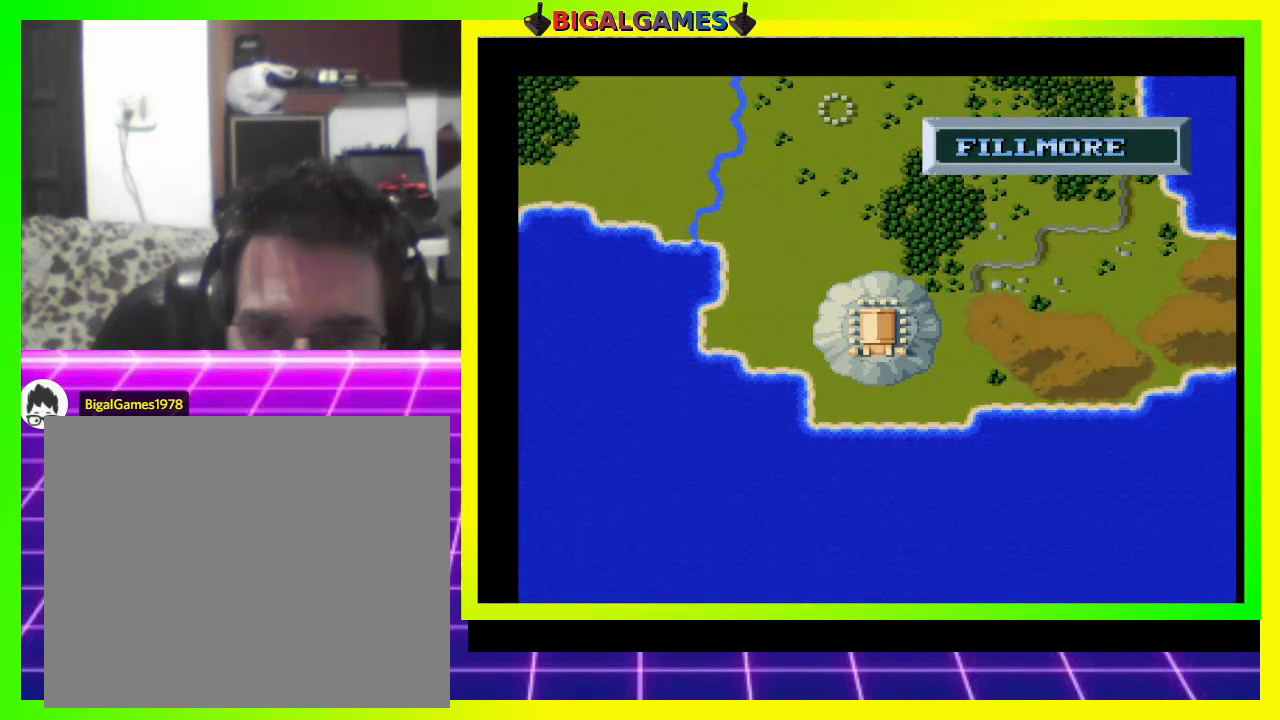
{"buttons": [], "right_stick": "center", "events": [[367, "CIRCLE", "up"]]}
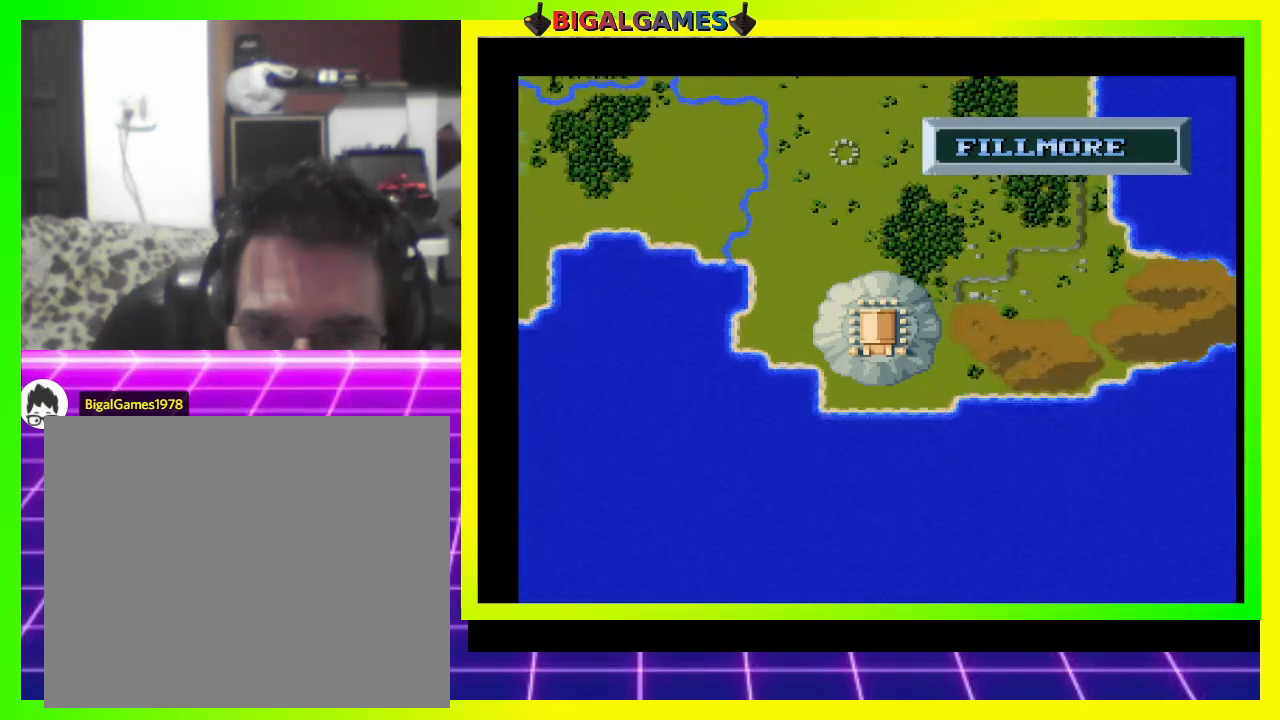
{"buttons": [], "right_stick": "center", "events": []}
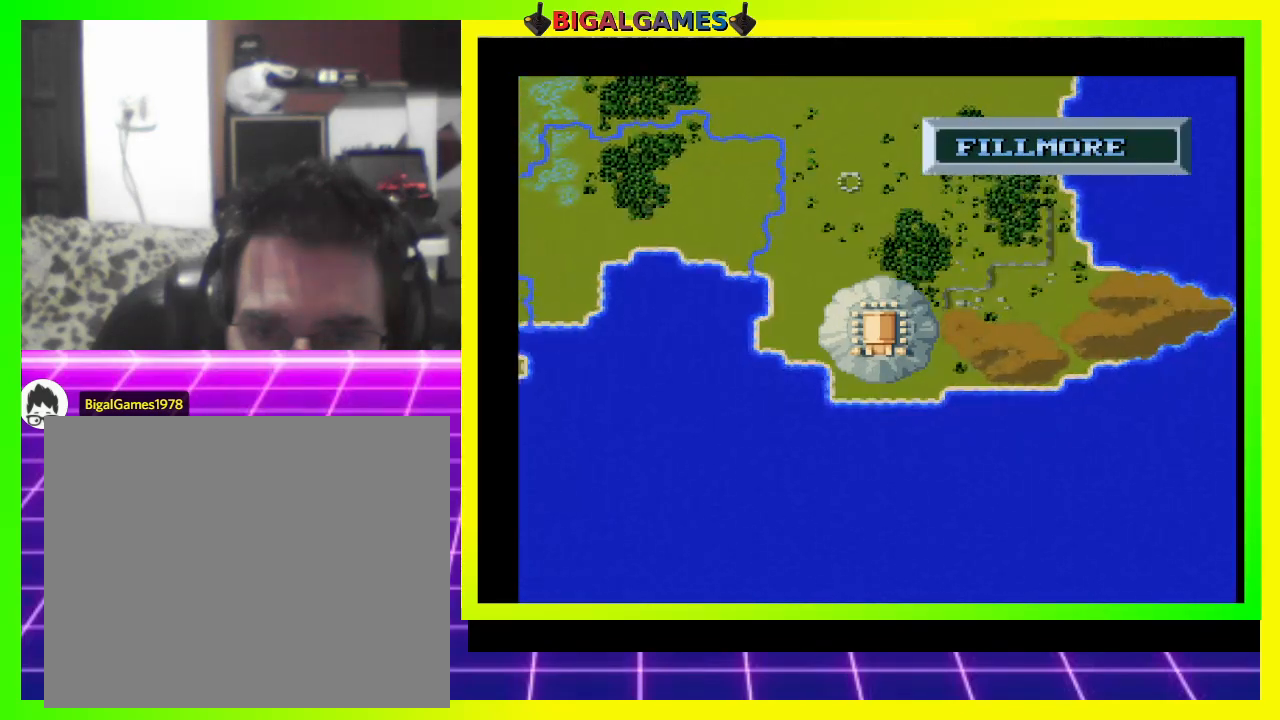
{"buttons": [], "right_stick": "center", "events": []}
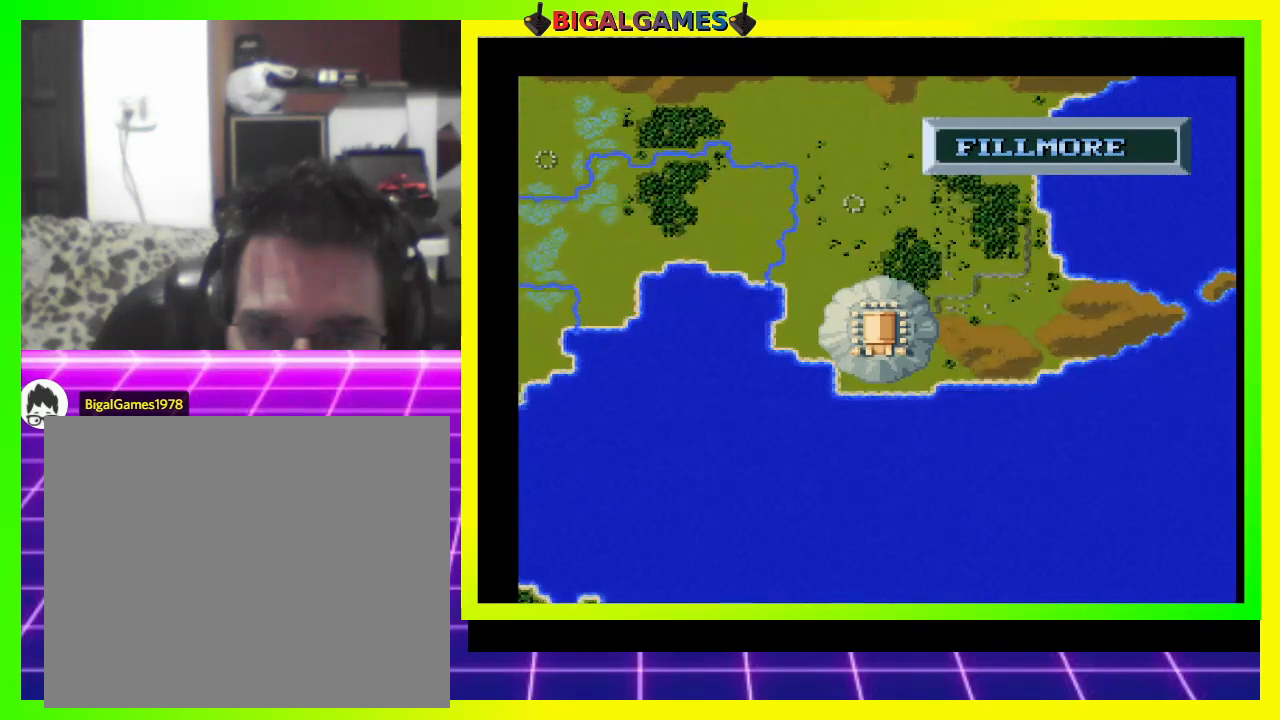
{"buttons": [], "right_stick": "center", "events": []}
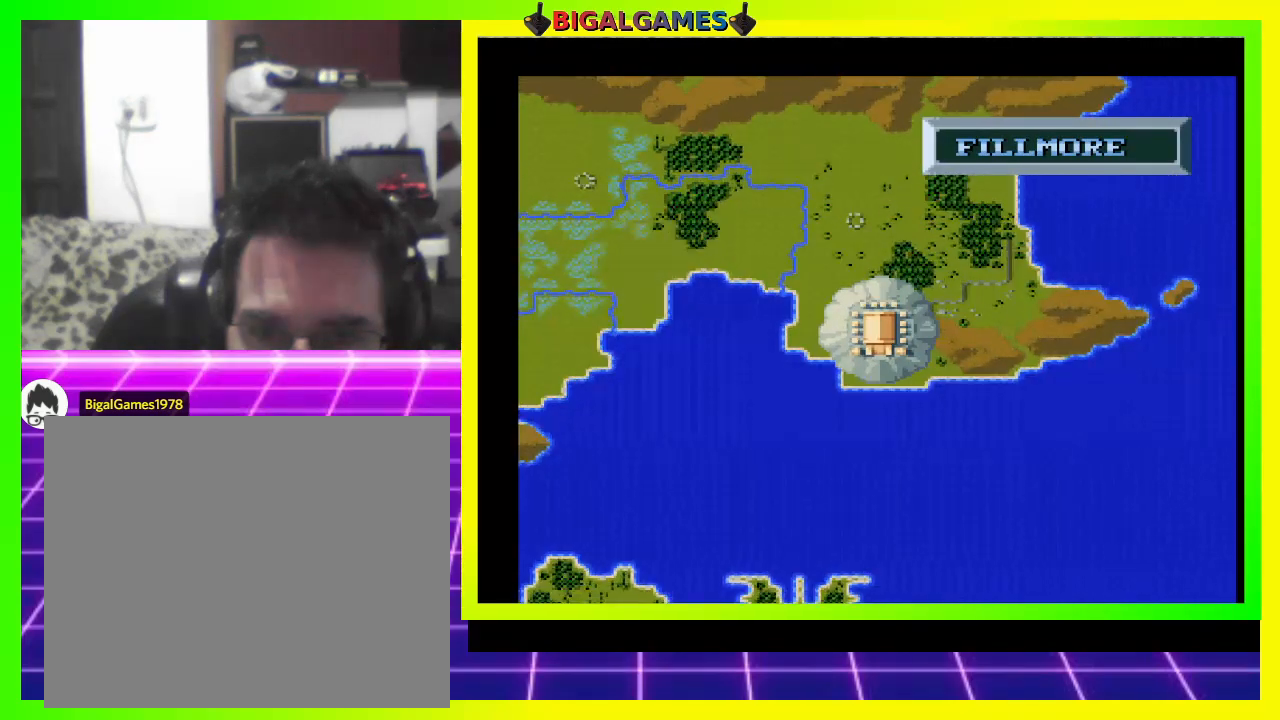
{"buttons": ["CIRCLE"], "right_stick": "center", "events": [[500, "CIRCLE", "down"]]}
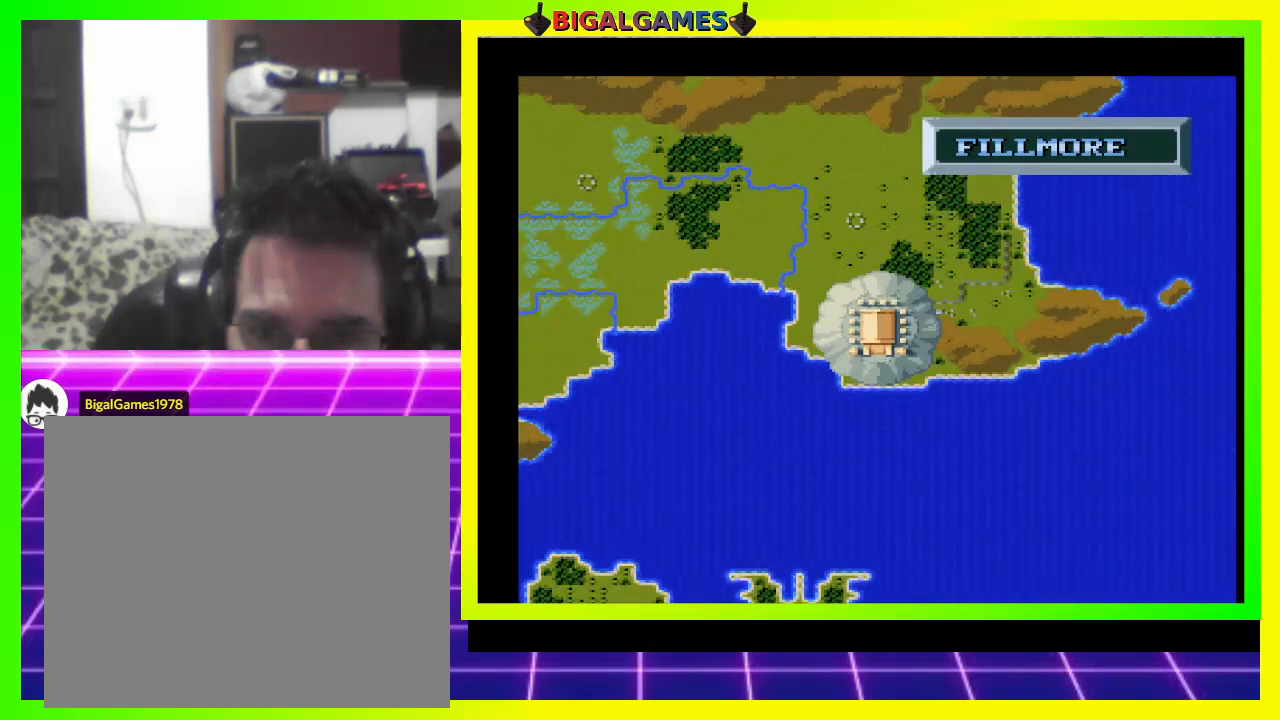
{"buttons": [], "right_stick": "center", "events": [[267, "CIRCLE", "up"]]}
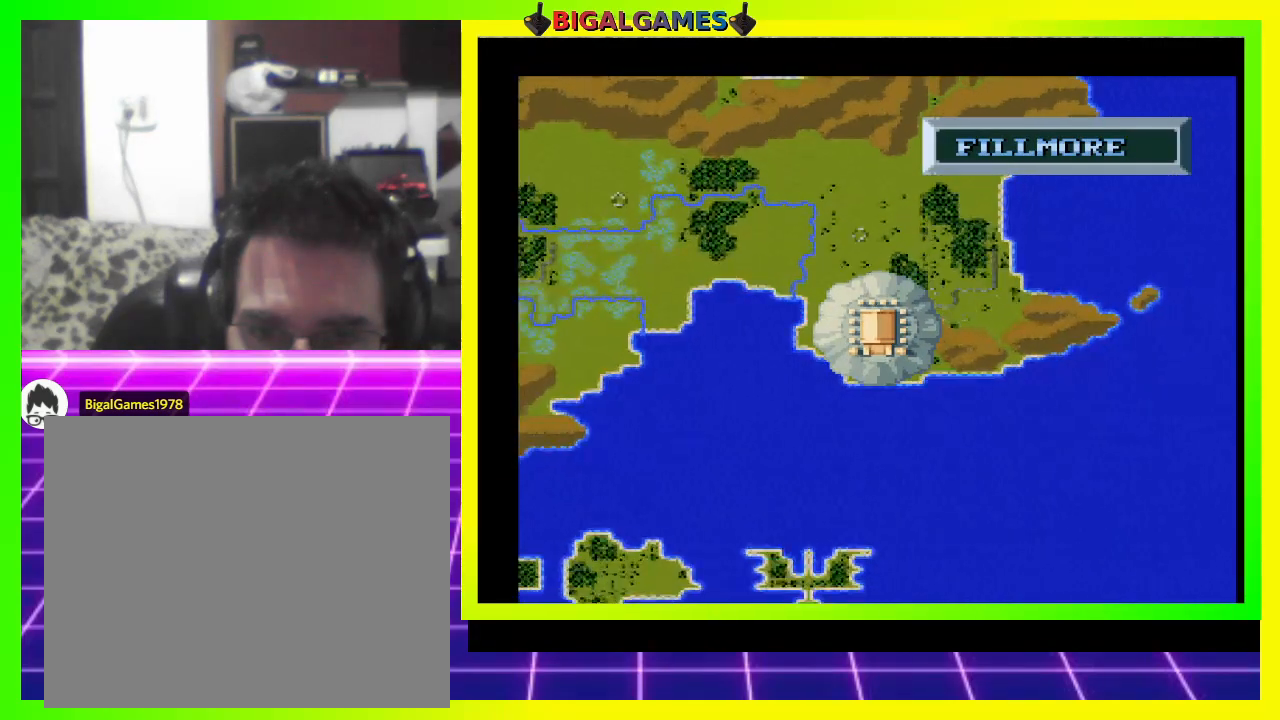
{"buttons": [], "right_stick": "center", "events": []}
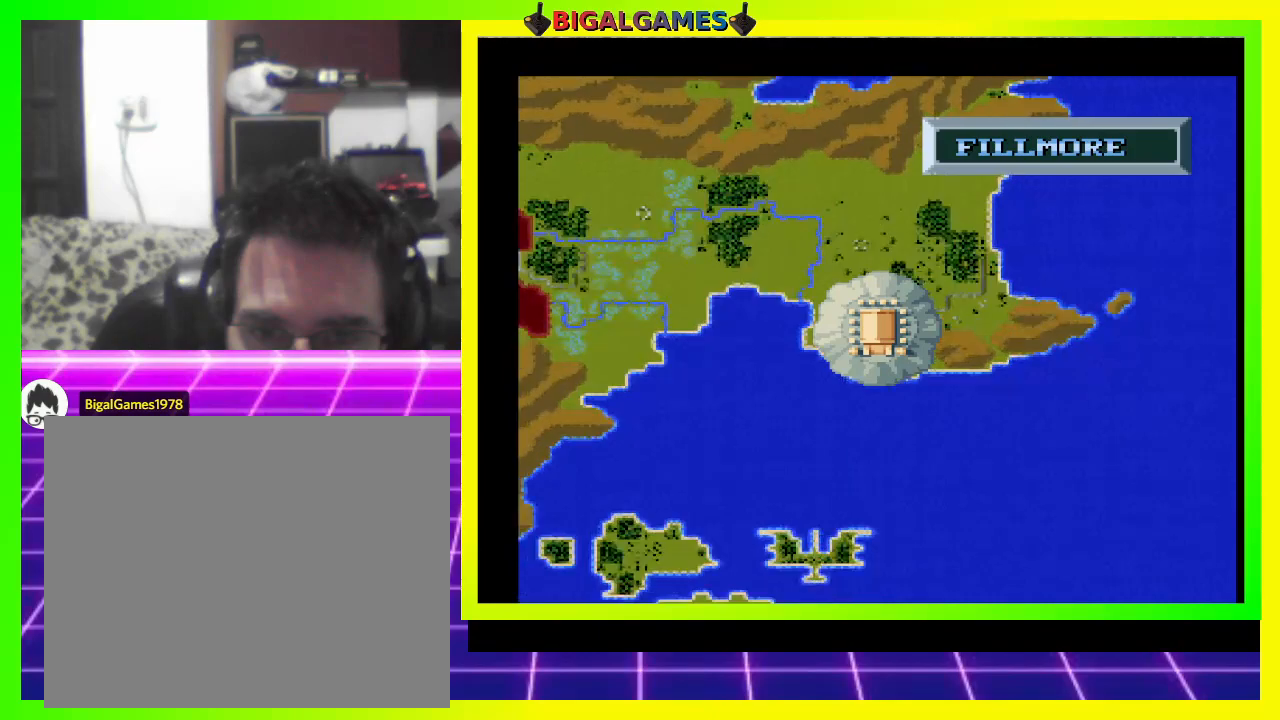
{"buttons": [], "right_stick": "center", "events": []}
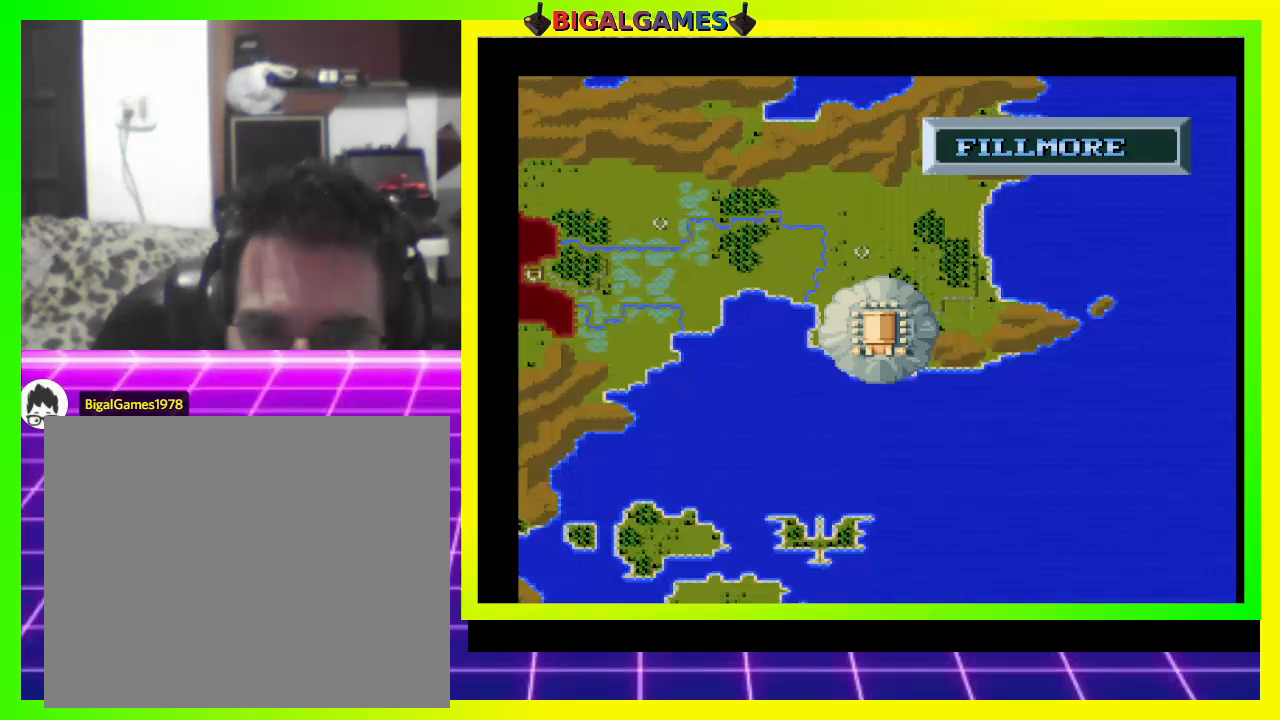
{"buttons": ["CIRCLE"], "right_stick": "center", "events": [[333, "CIRCLE", "down"]]}
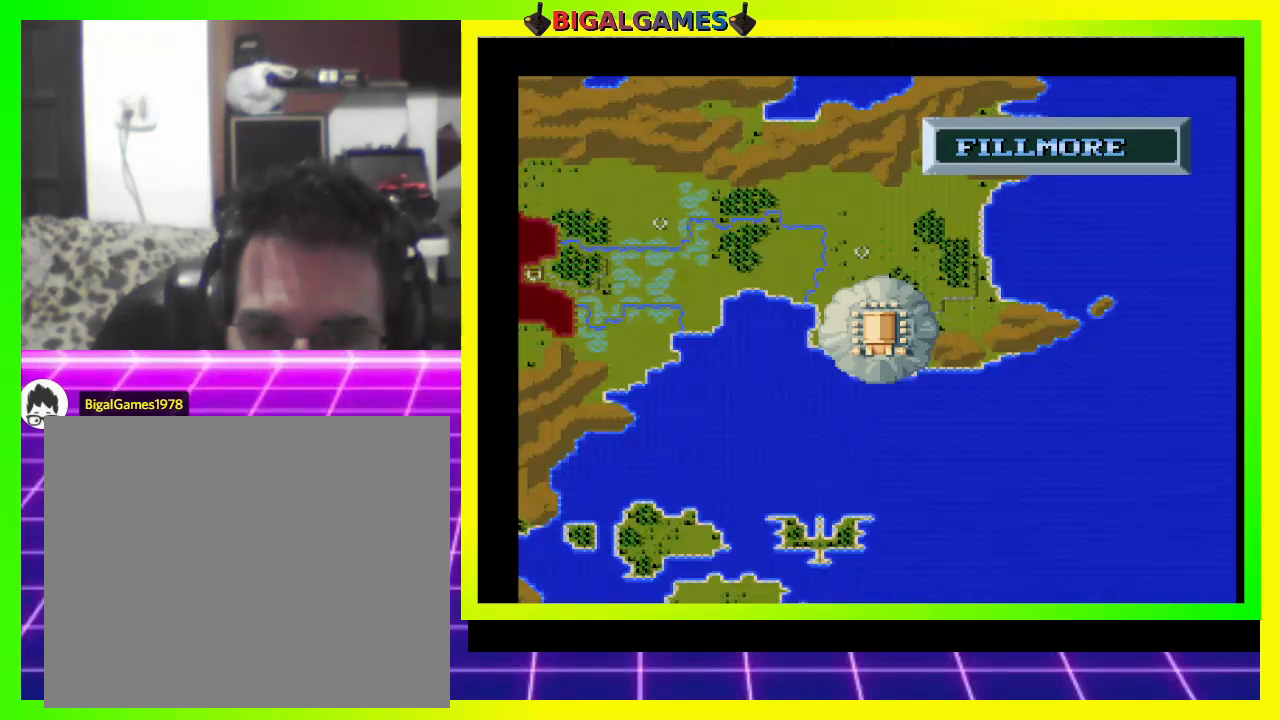
{"buttons": [], "right_stick": "center", "events": [[167, "CIRCLE", "up"]]}
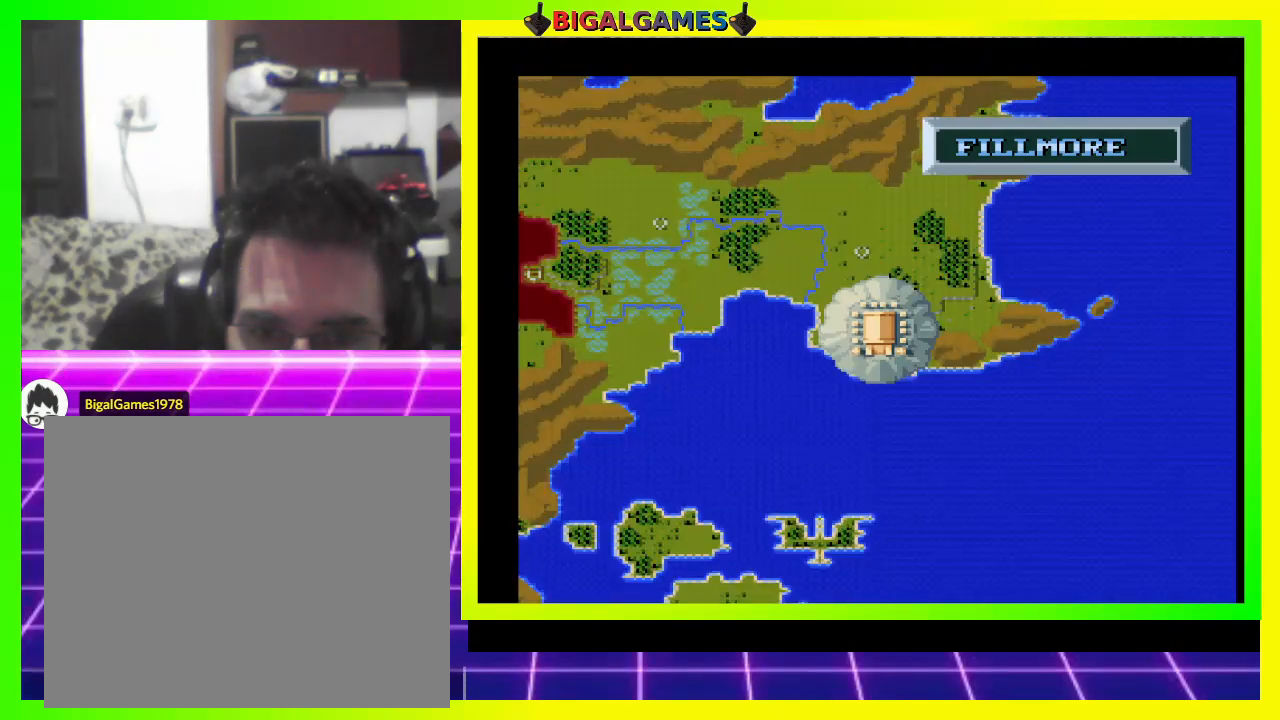
{"buttons": ["DPAD_DOWN"], "right_stick": "center", "events": [[67, "DPAD_DOWN", "down"]]}
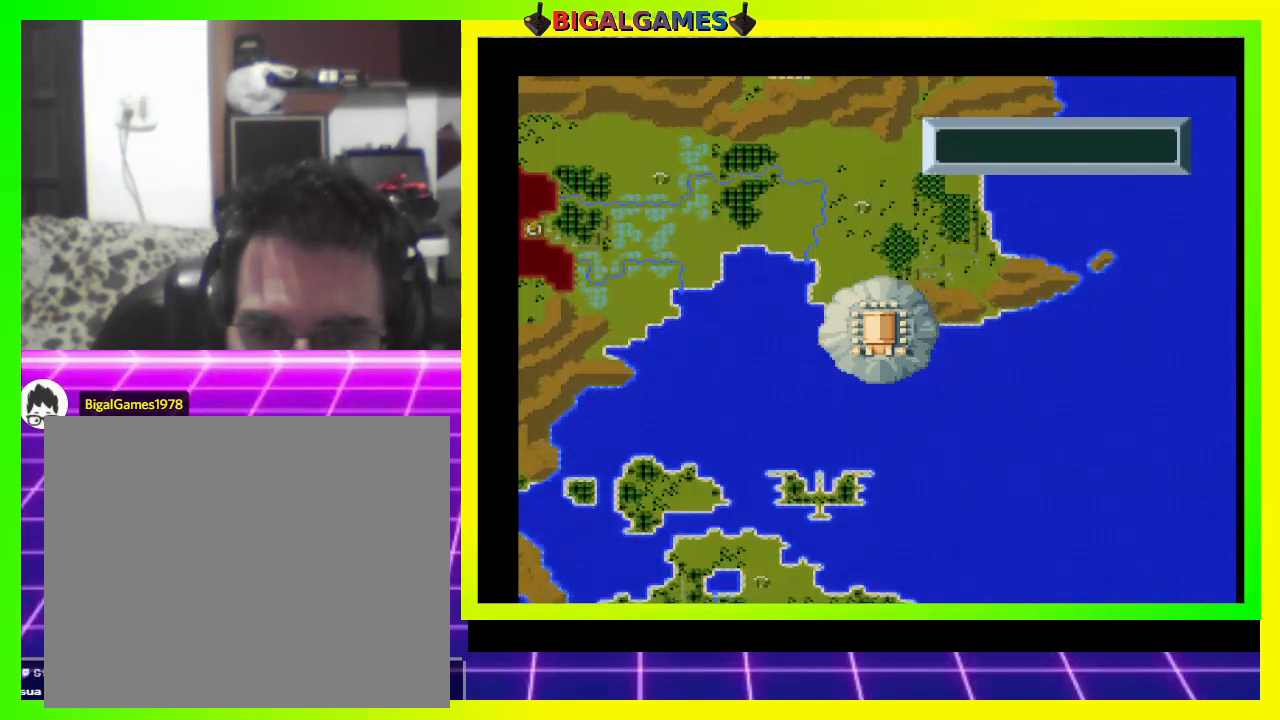
{"buttons": ["DPAD_DOWN", "DPAD_LEFT"], "right_stick": "center", "events": [[200, "DPAD_LEFT", "down"]]}
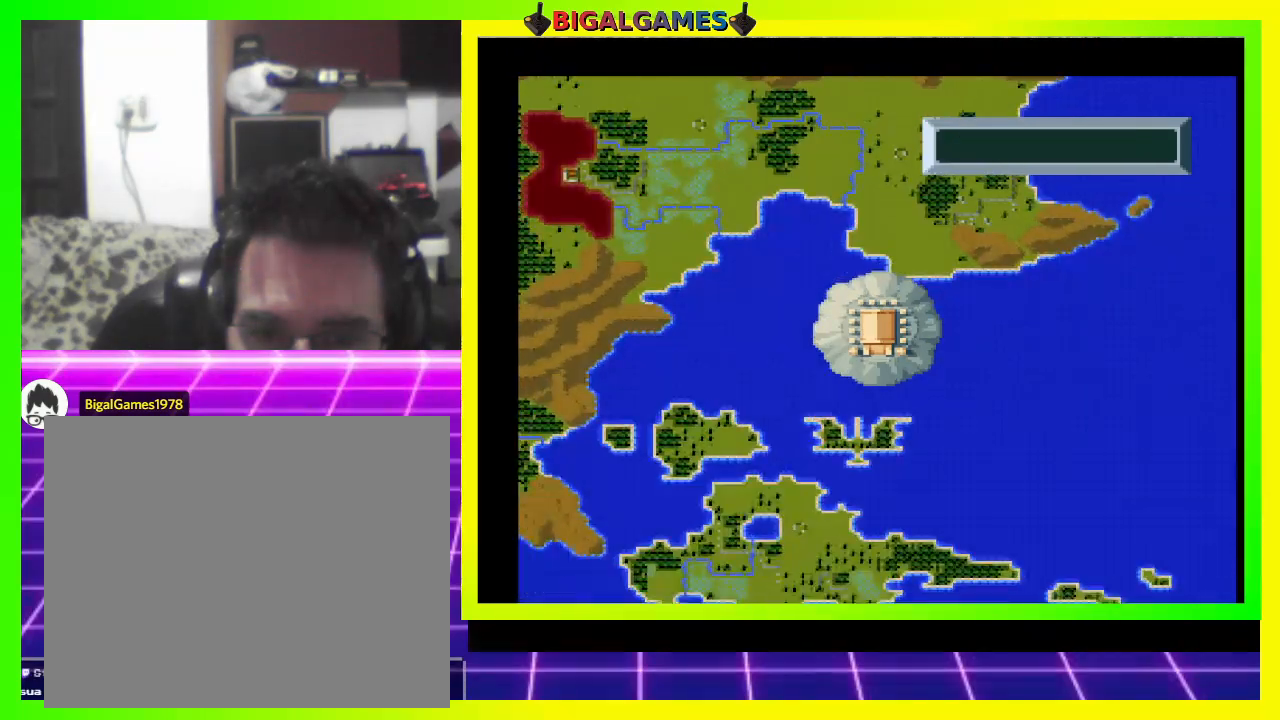
{"buttons": ["DPAD_DOWN"], "right_stick": "center", "events": [[167, "DPAD_LEFT", "up"]]}
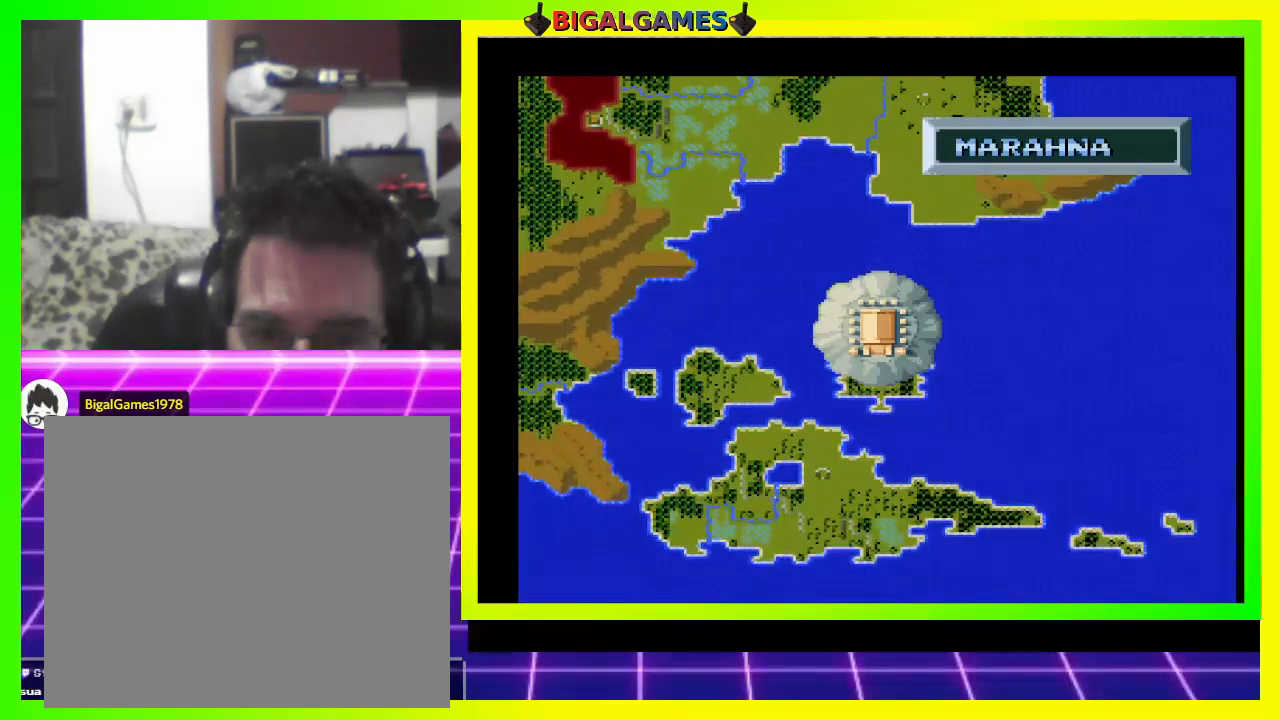
{"buttons": ["DPAD_DOWN"], "right_stick": "center", "events": []}
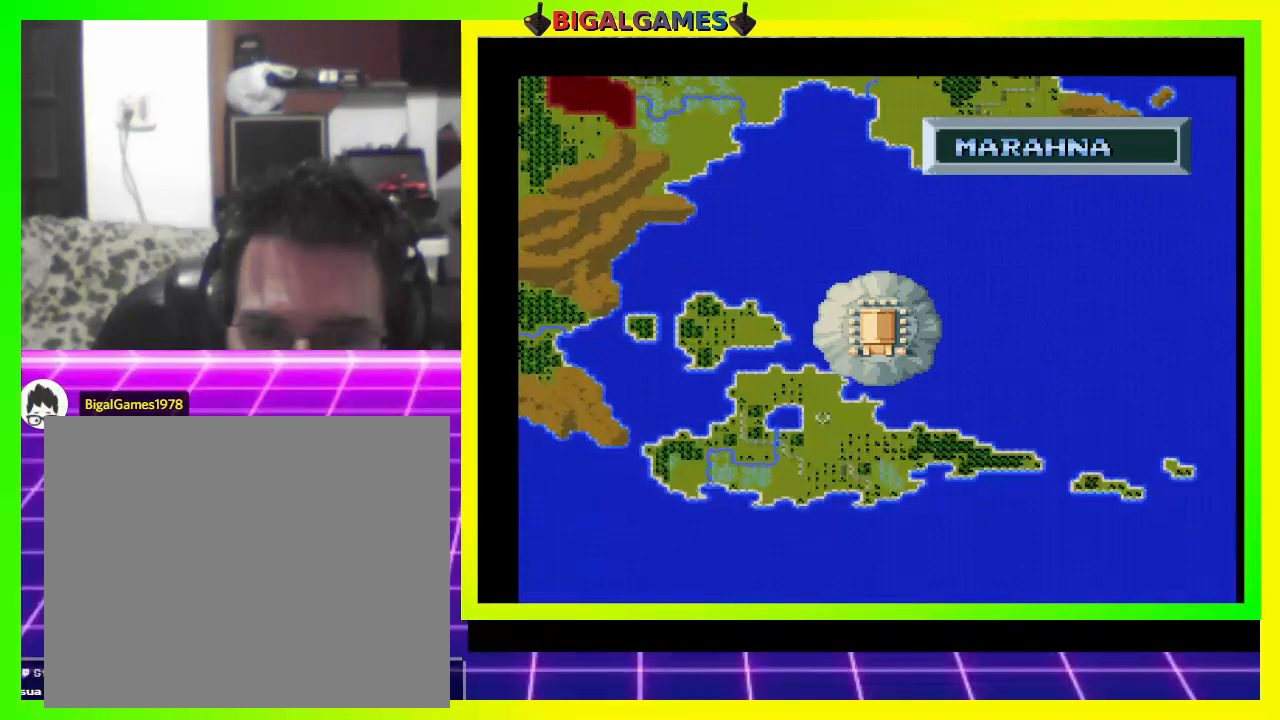
{"buttons": [], "right_stick": "center", "events": [[167, "DPAD_DOWN", "up"]]}
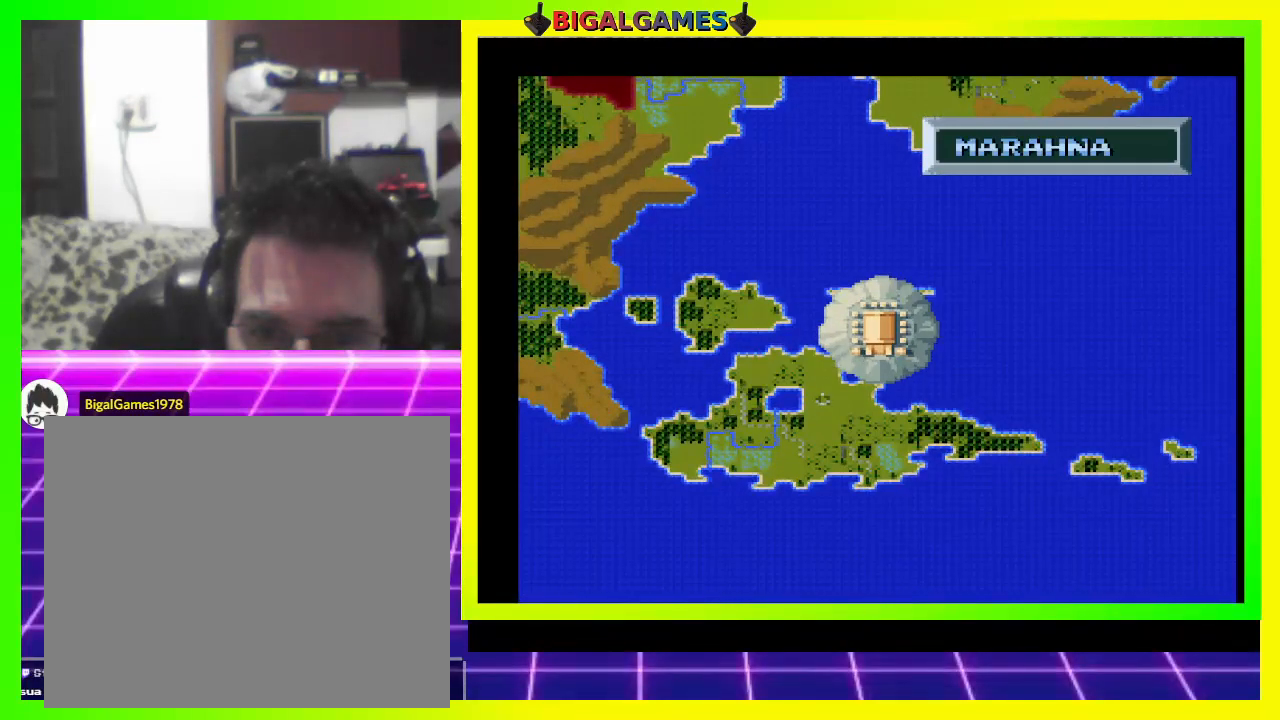
{"buttons": [], "right_stick": "center", "events": [[267, "DPAD_DOWN", "down"], [467, "DPAD_DOWN", "up"]]}